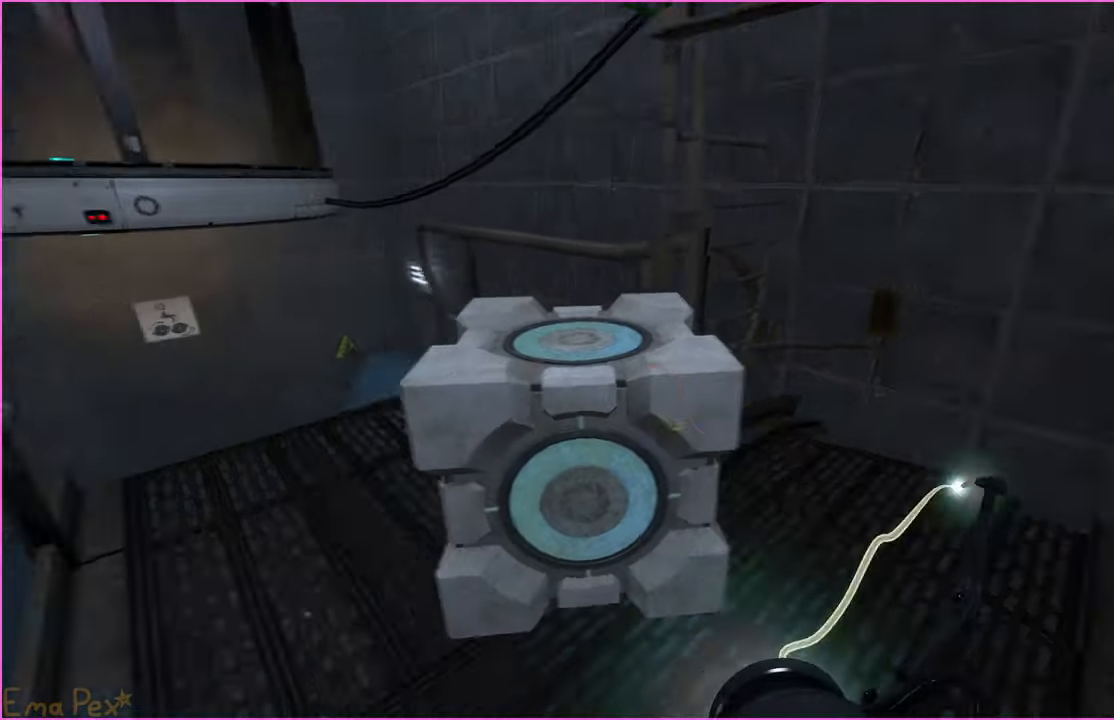
Gameplay with keyboard and mouse; each line is a JSON object with the keys and mouse buttons held at the frame after it. "events" lists presses ("down") and releases ("up") of "1", "2", "3", "4", "5", "a", "alt", "b", "c", "ctrl", "d", "down", "e", "escape", "f", "g", "left", "q", "r", "right", "s", "shift", "space", "t", "tab", "up", "v", "w", "x", "z", "mouse_left", "mouse_right" and "mouse_mb4" between this image and that frame as [ms after this image, input, new state], when the widget could be followed in between. "mouse_left", "mouse_right", "mouse_mb4" = the "left", "right", "mb4" buttons of the "mouse" list. No other keys are recorded. Mouse movement is not recorded.
{"keys": ["w"], "mouse": [], "events": [[20, "d", "up"], [20, "w", "down"], [40, "a", "down"], [160, "a", "up"], [300, "d", "down"], [400, "d", "up"]]}
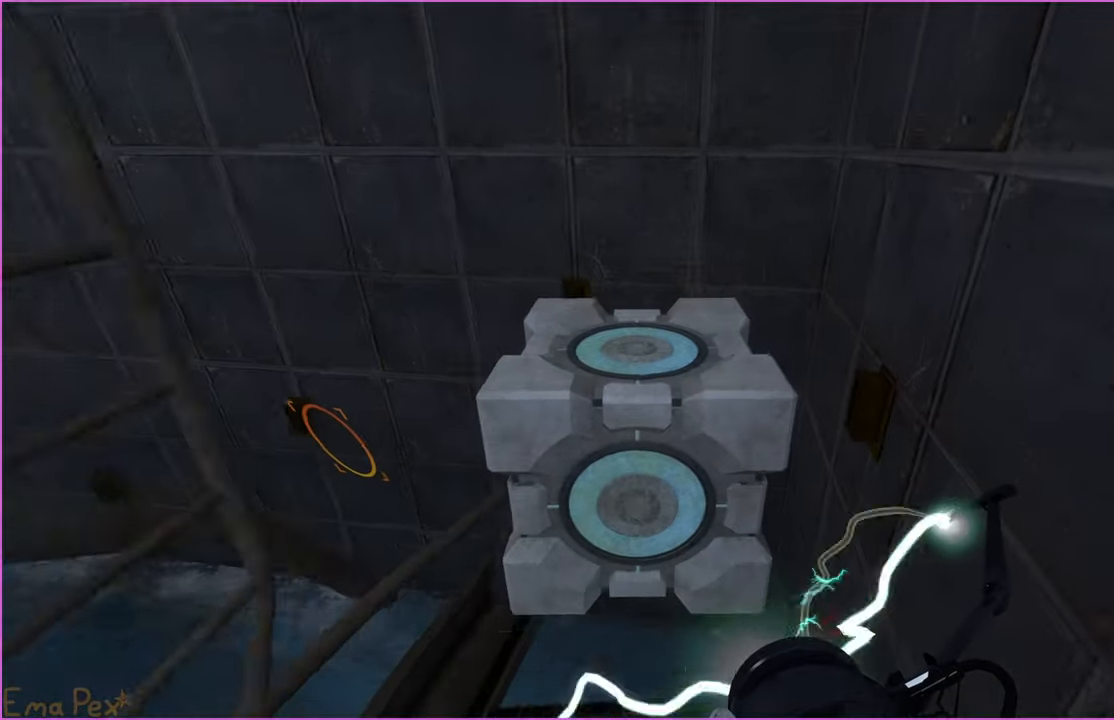
{"keys": ["a"], "mouse": [], "events": [[240, "a", "down"], [260, "w", "up"]]}
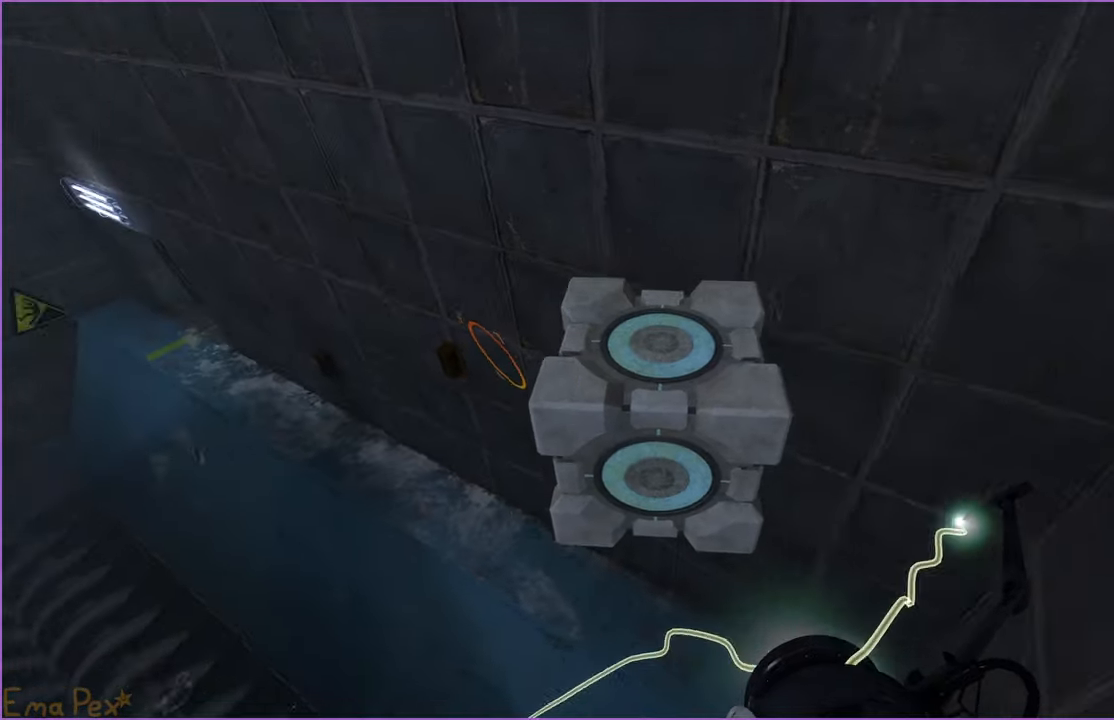
{"keys": ["d"], "mouse": [], "events": [[440, "a", "up"], [480, "d", "down"]]}
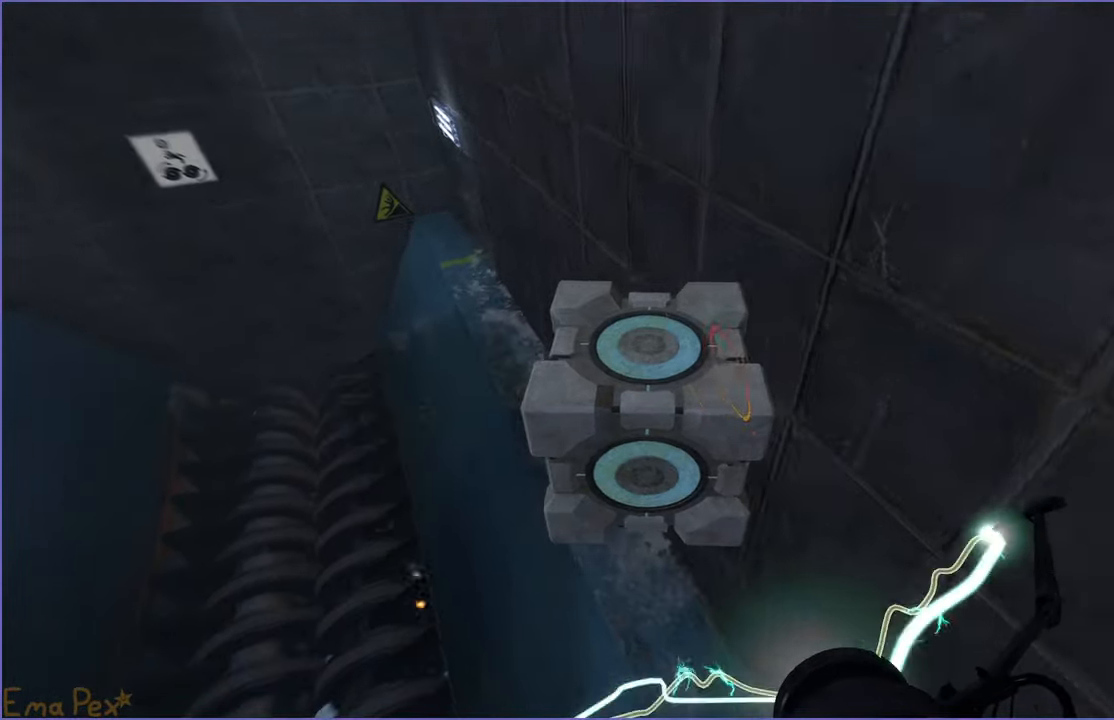
{"keys": ["w"], "mouse": [], "events": [[340, "d", "up"], [380, "w", "down"]]}
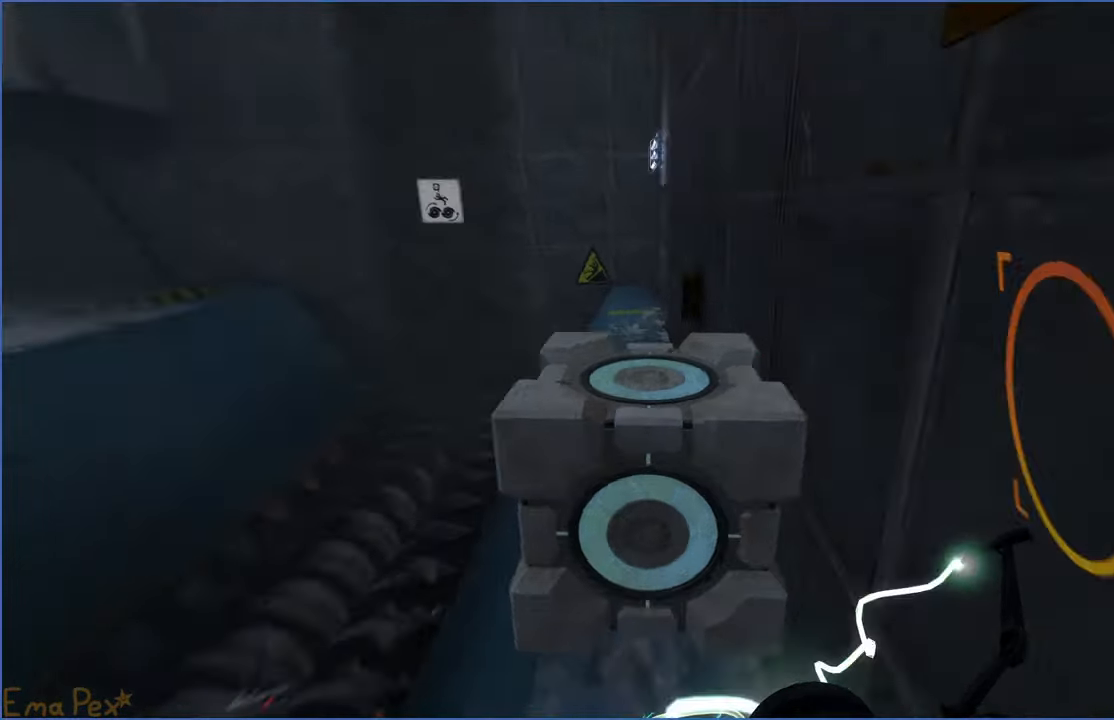
{"keys": ["w"], "mouse": [], "events": [[320, "a", "down"], [380, "a", "up"]]}
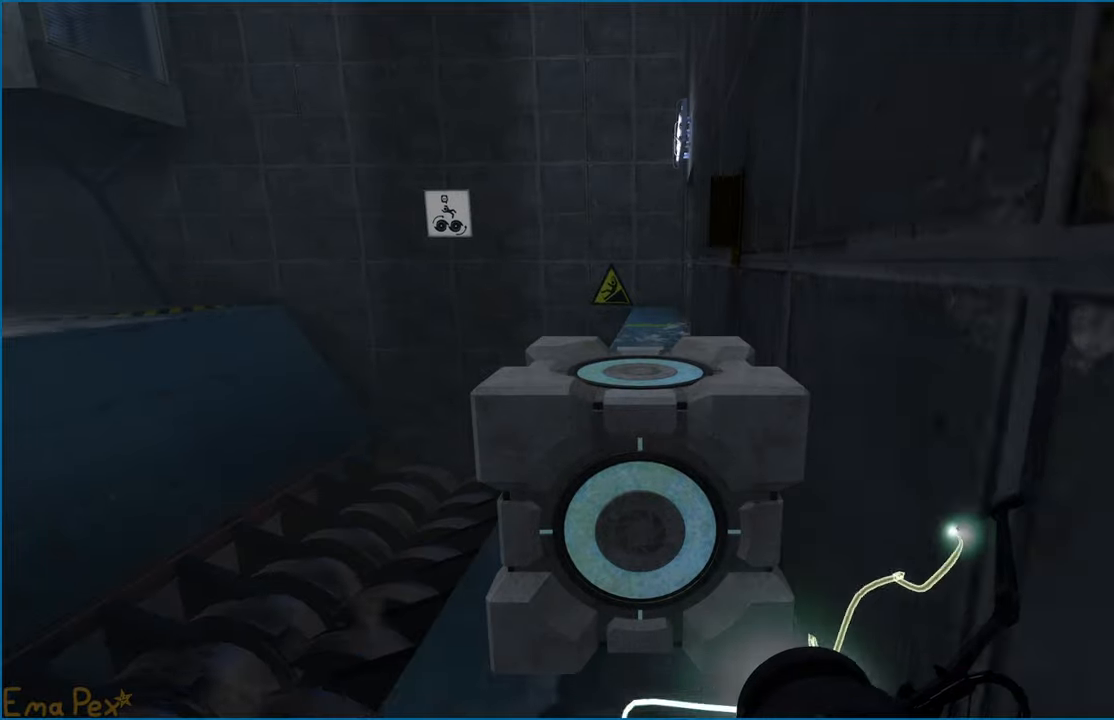
{"keys": ["w"], "mouse": [], "events": []}
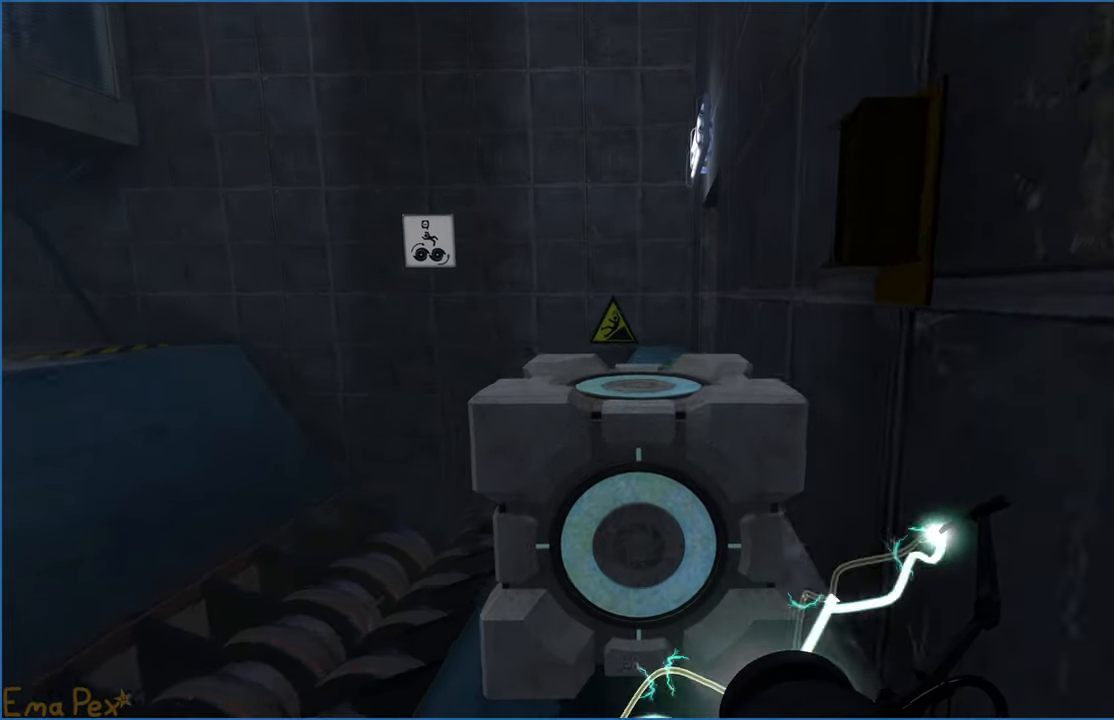
{"keys": ["w"], "mouse": [], "events": []}
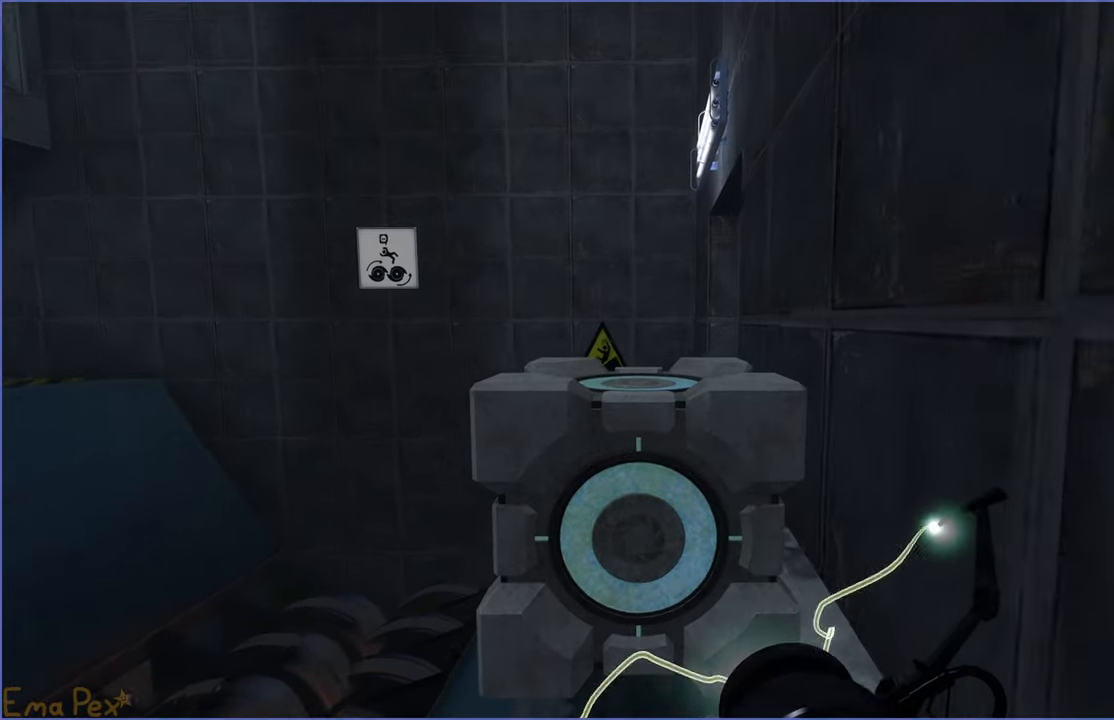
{"keys": ["w"], "mouse": [], "events": [[380, "d", "down"], [420, "d", "up"]]}
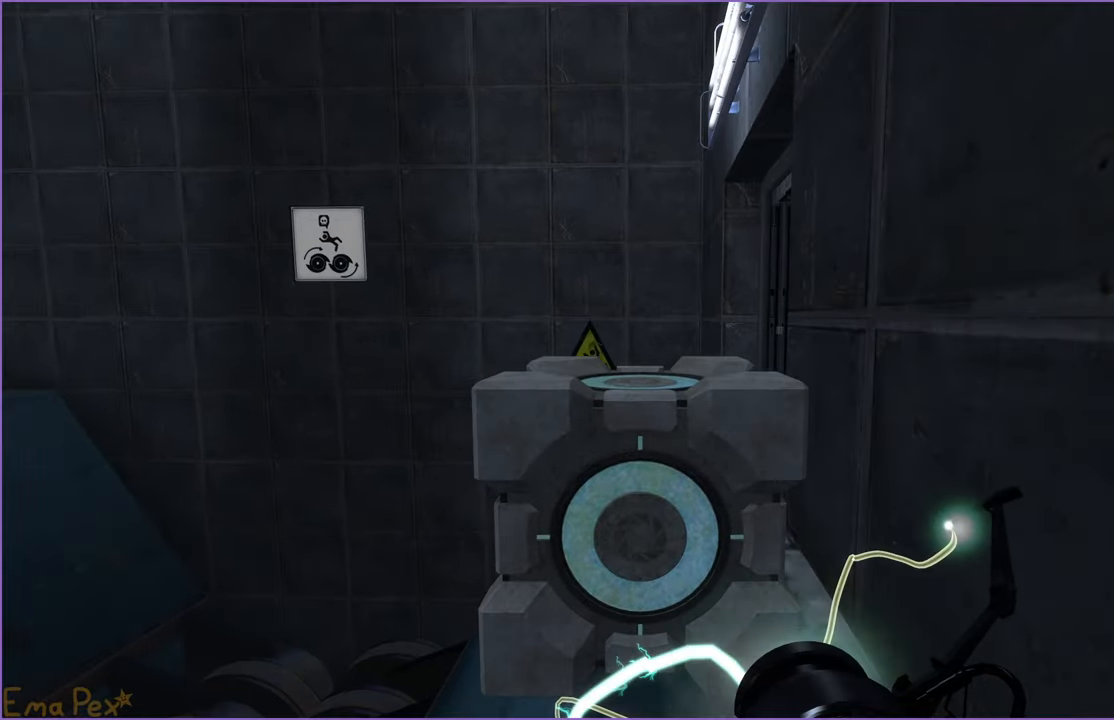
{"keys": ["w"], "mouse": [], "events": []}
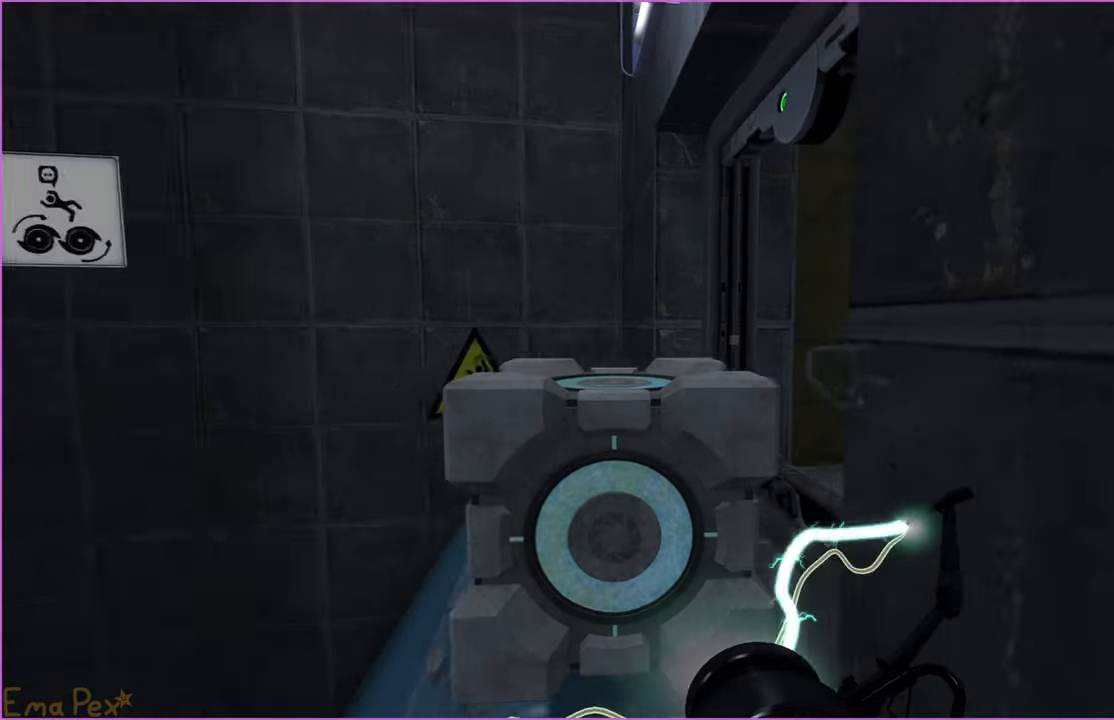
{"keys": ["w"], "mouse": [], "events": []}
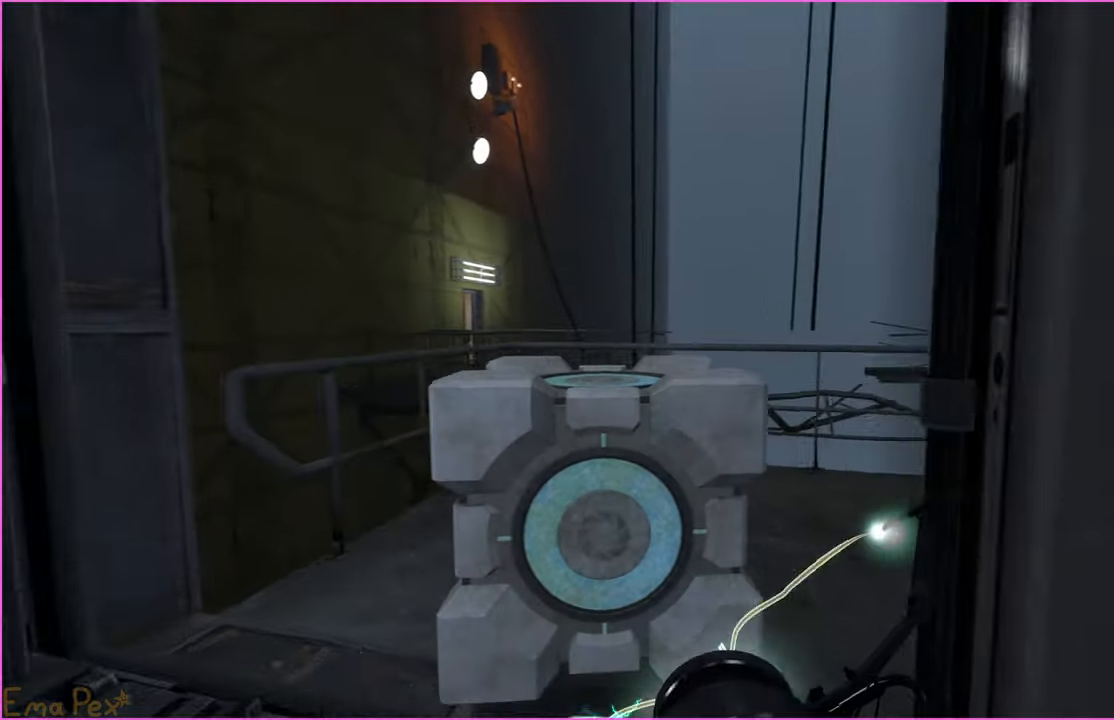
{"keys": ["d", "w"], "mouse": [], "events": [[460, "d", "down"]]}
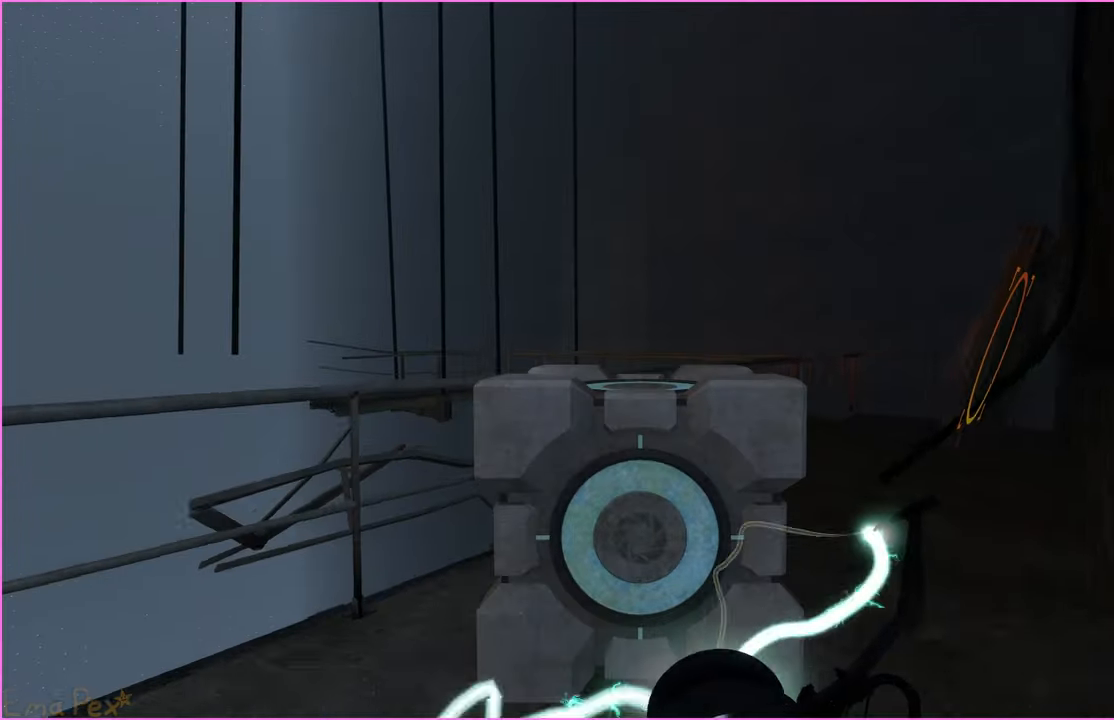
{"keys": ["d", "w"], "mouse": [], "events": [[120, "d", "up"], [460, "d", "down"]]}
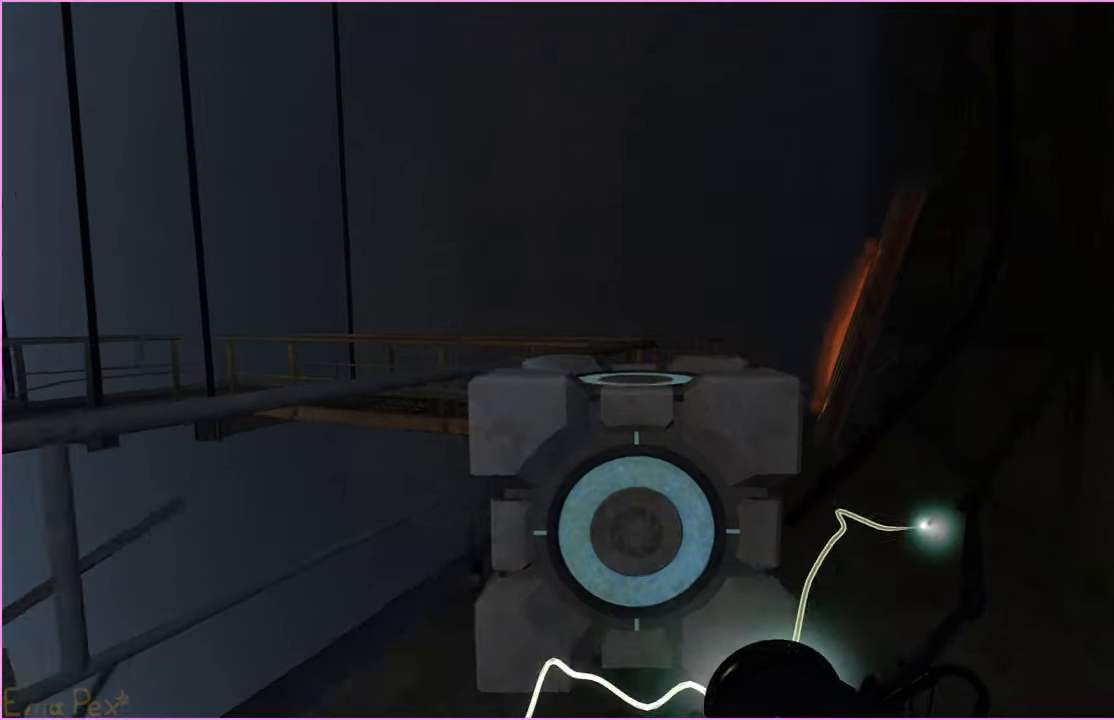
{"keys": ["d"], "mouse": [], "events": [[20, "v", "down"], [80, "d", "up"], [140, "v", "up"], [420, "d", "down"], [500, "w", "up"]]}
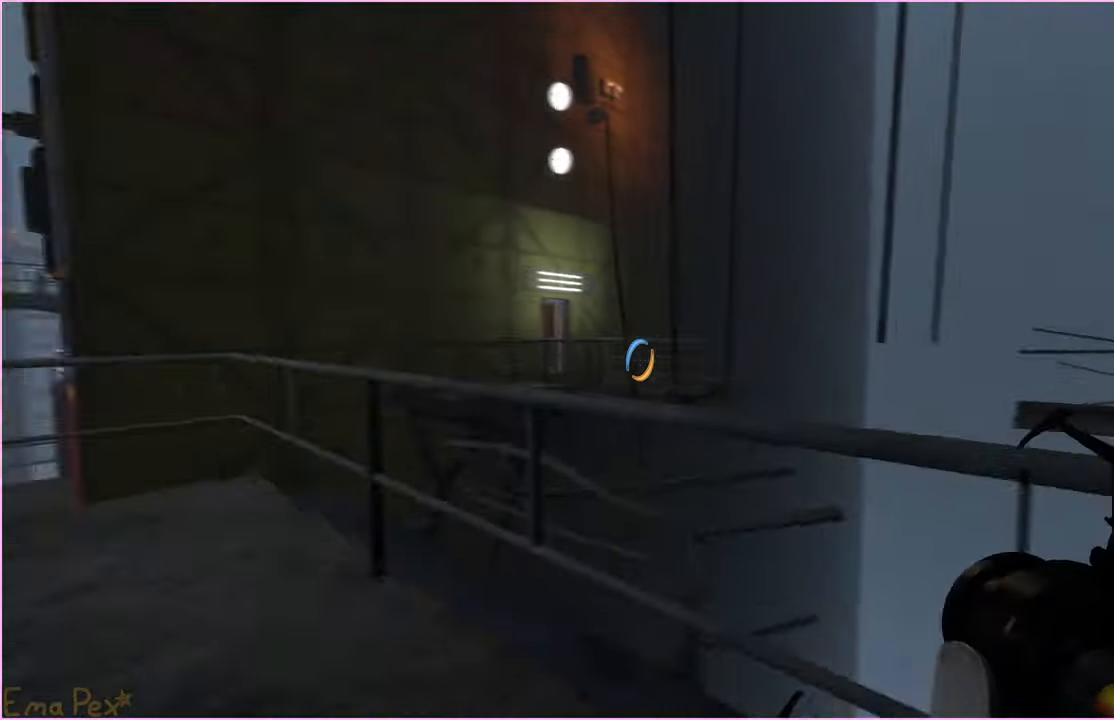
{"keys": [], "mouse": [], "events": [[100, "d", "up"]]}
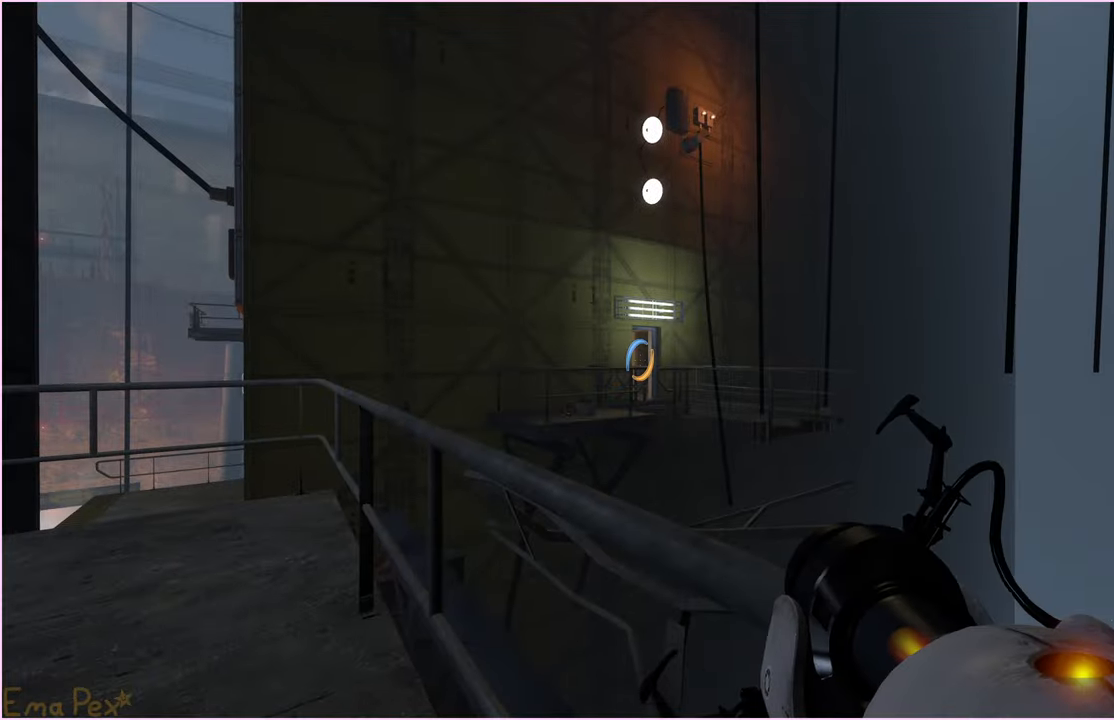
{"keys": [], "mouse": [], "events": [[100, "mouse_left", "down"], [180, "mouse_left", "up"]]}
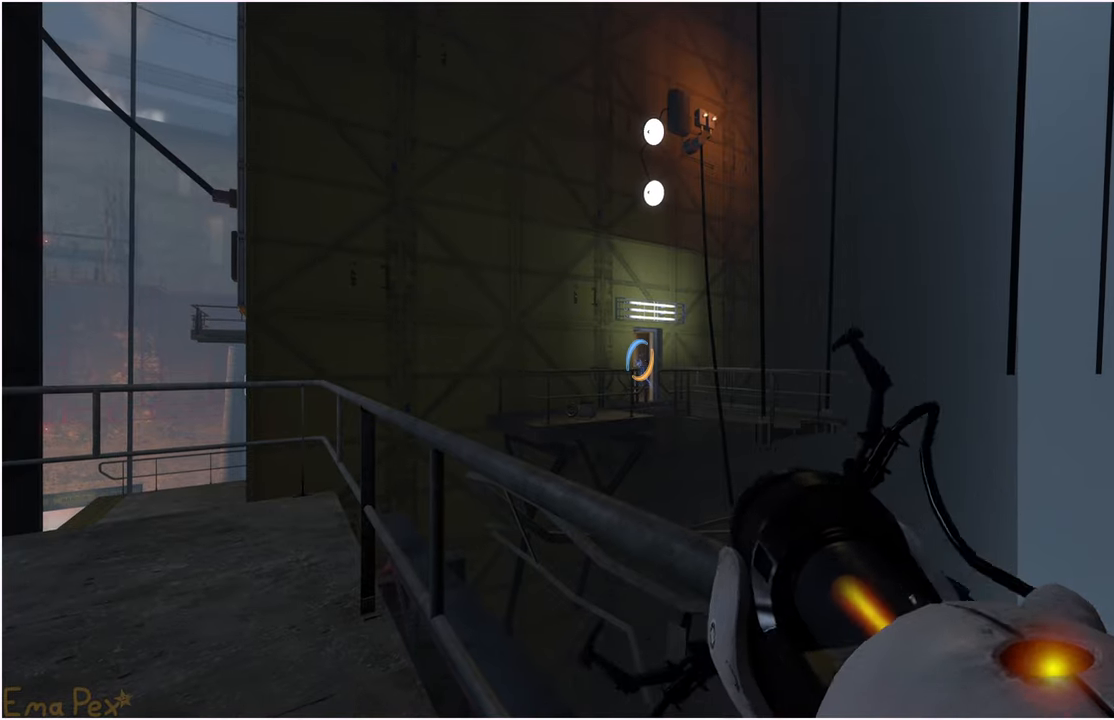
{"keys": [], "mouse": [], "events": [[140, "a", "down"], [180, "w", "down"], [240, "a", "up"], [240, "d", "down"], [300, "w", "up"], [320, "d", "up"], [400, "mouse_left", "down"], [480, "mouse_left", "up"]]}
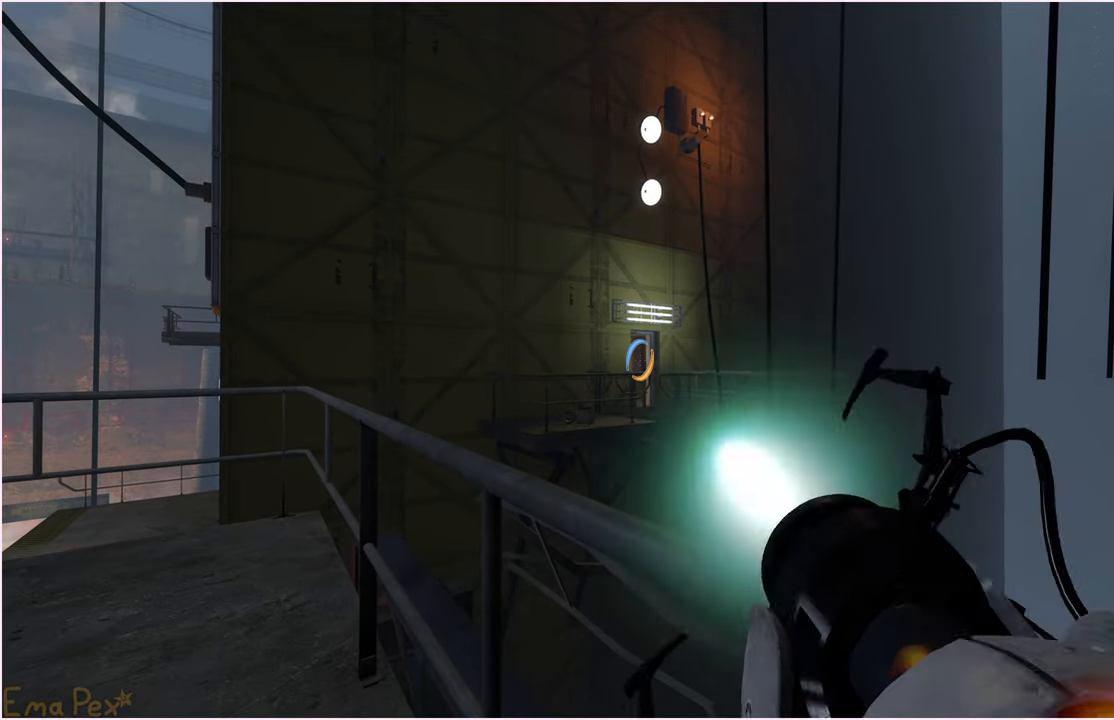
{"keys": [], "mouse": [], "events": [[280, "a", "down"], [280, "w", "down"], [420, "w", "up"], [480, "a", "up"]]}
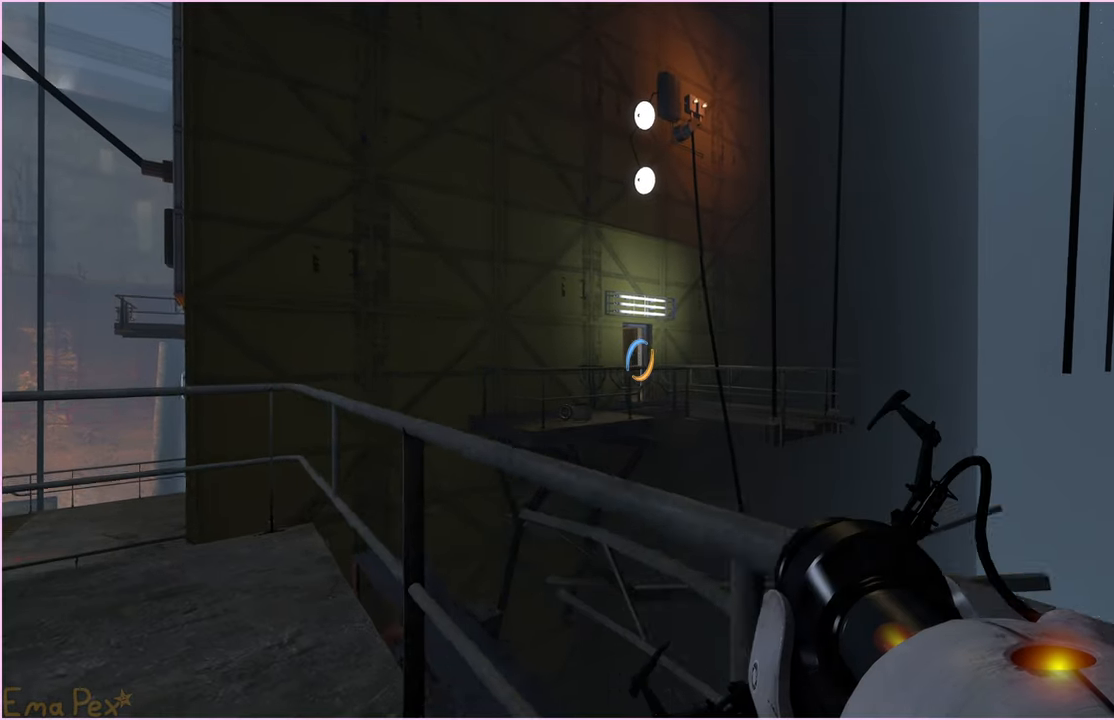
{"keys": [], "mouse": [], "events": [[280, "mouse_left", "down"], [380, "mouse_left", "up"]]}
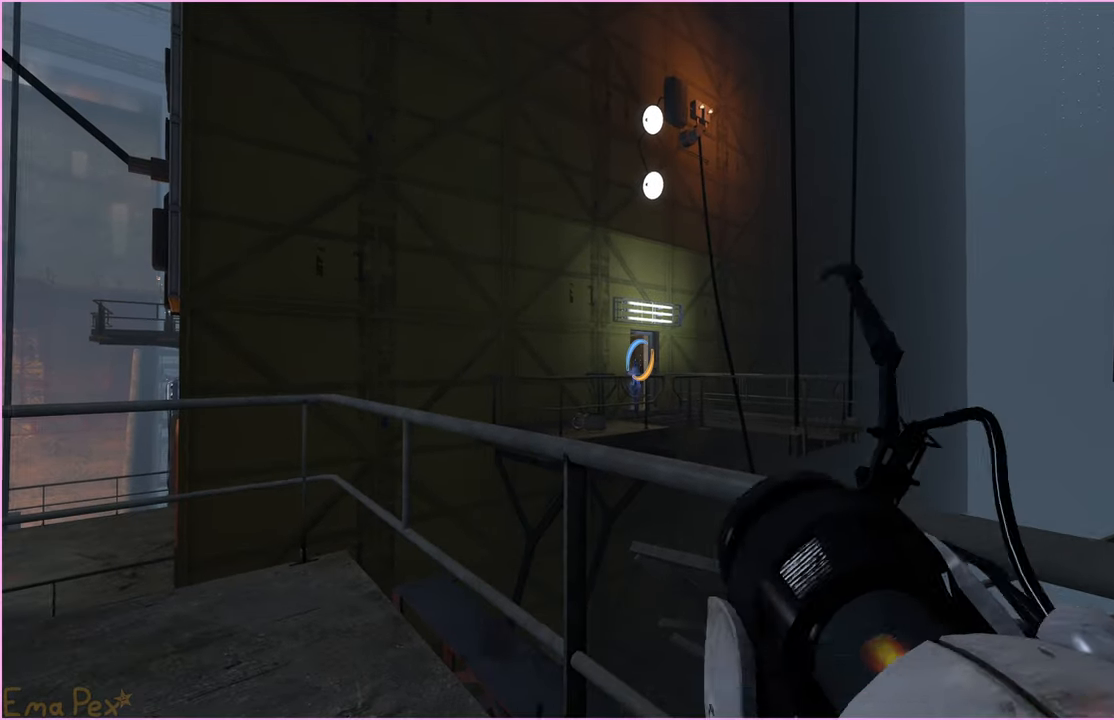
{"keys": ["d"], "mouse": [], "events": [[60, "d", "down"], [60, "s", "down"], [300, "s", "up"]]}
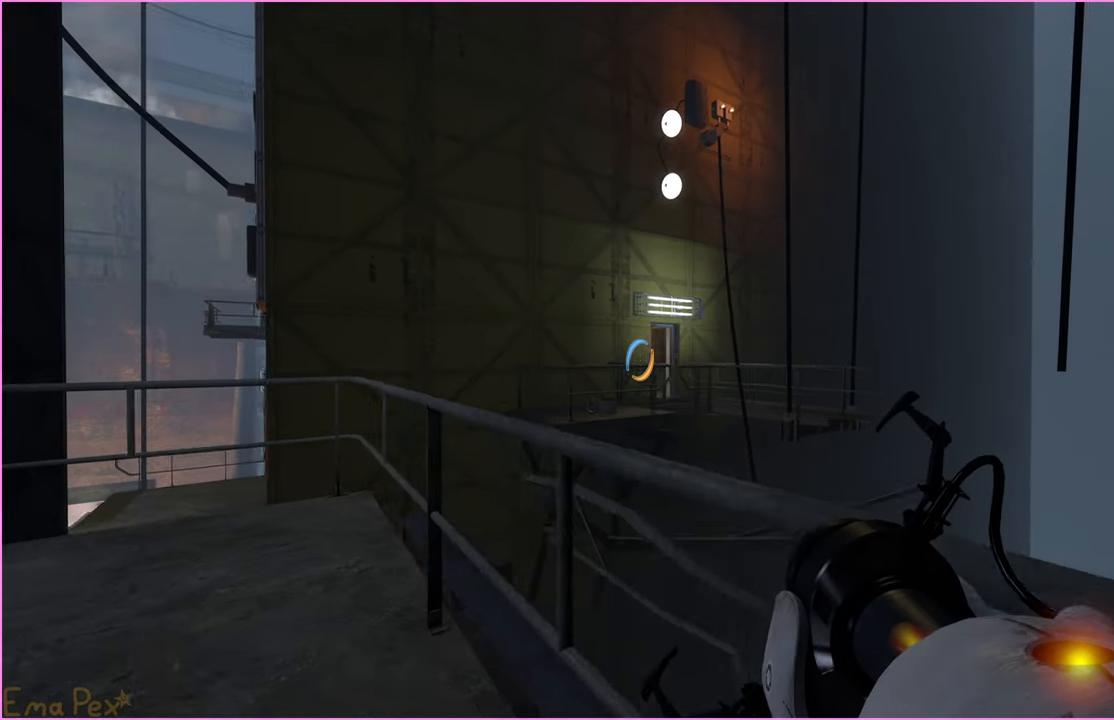
{"keys": [], "mouse": ["left"], "events": [[40, "d", "up"], [500, "mouse_left", "down"]]}
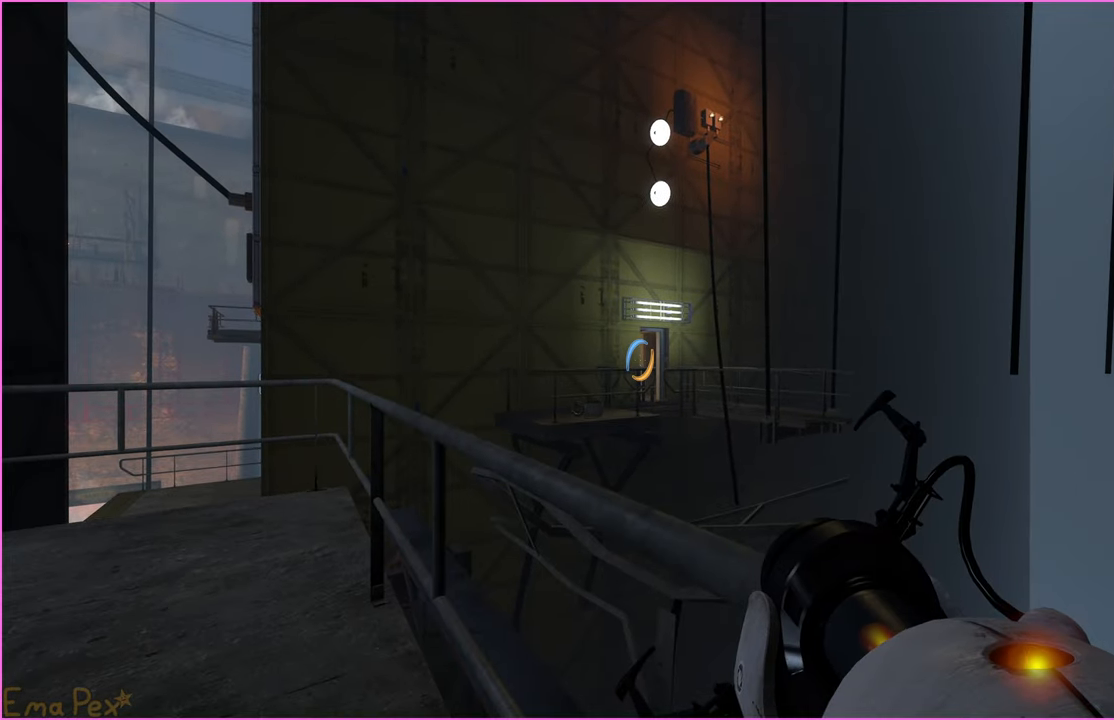
{"keys": [], "mouse": [], "events": [[100, "mouse_left", "up"]]}
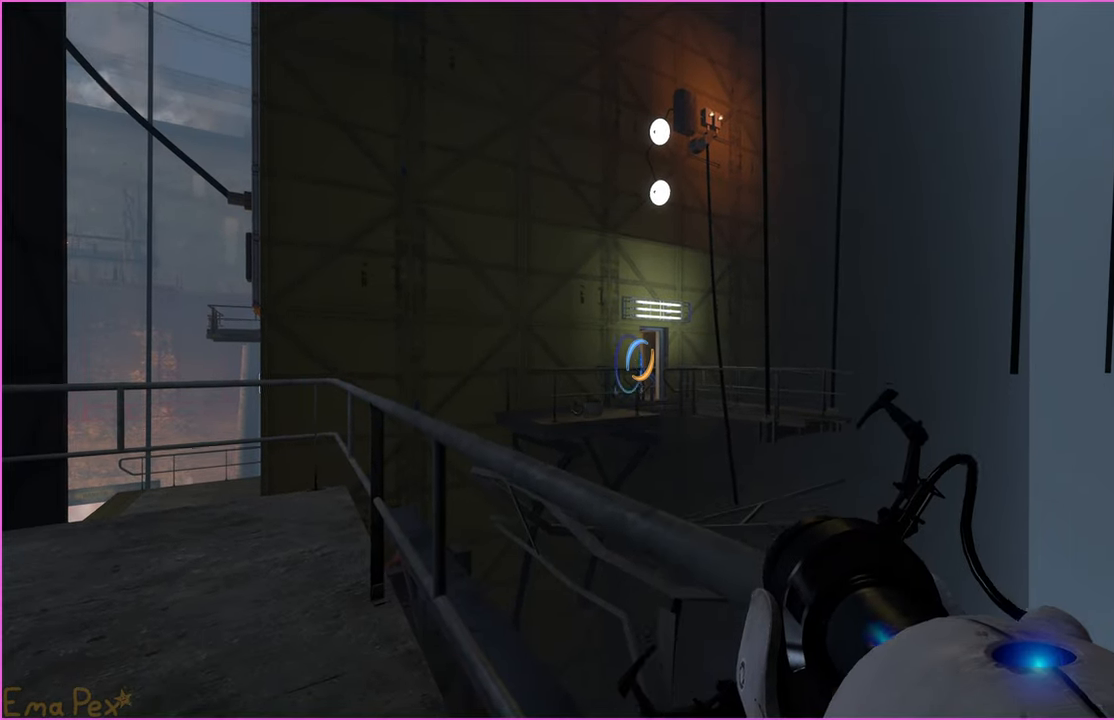
{"keys": [], "mouse": [], "events": [[220, "s", "down"], [240, "a", "down"], [340, "a", "up"], [360, "d", "down"], [360, "s", "up"], [440, "d", "up"]]}
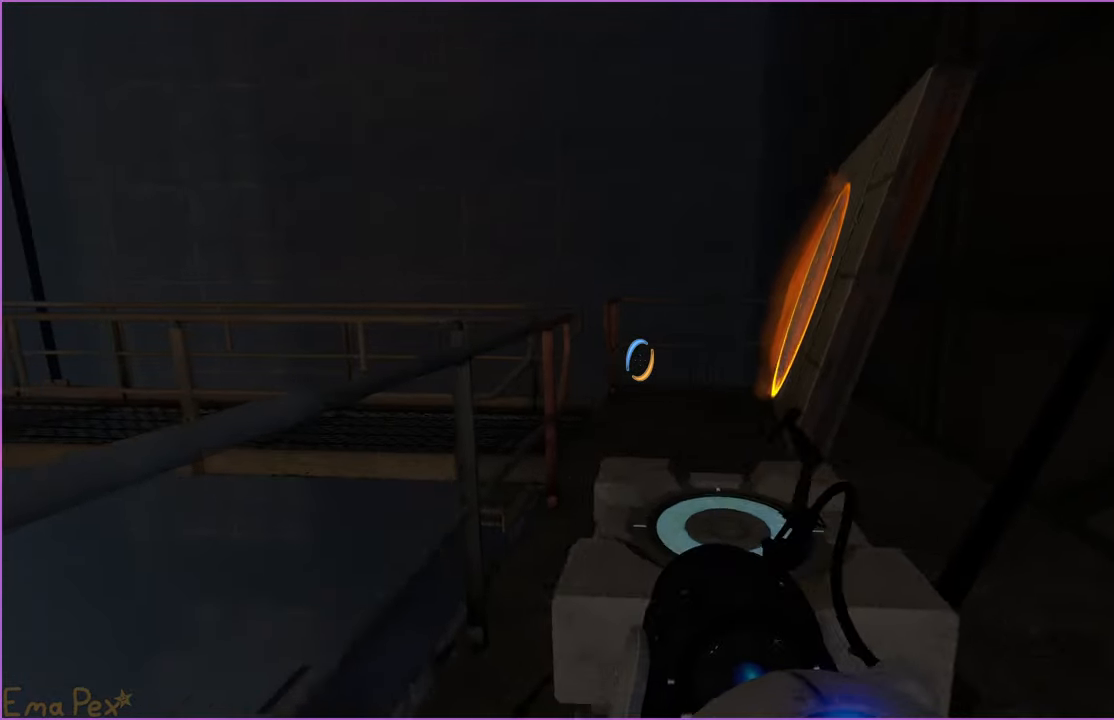
{"keys": ["w"], "mouse": [], "events": [[160, "w", "down"], [180, "v", "down"], [320, "v", "up"]]}
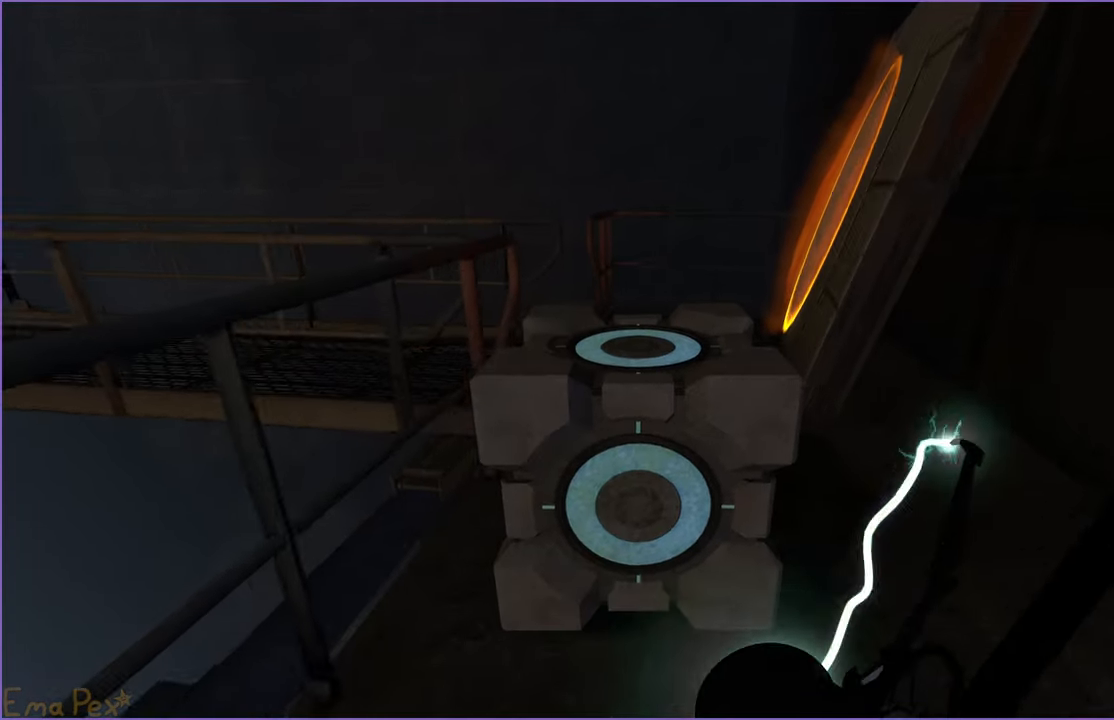
{"keys": ["d", "w"], "mouse": [], "events": [[200, "d", "down"]]}
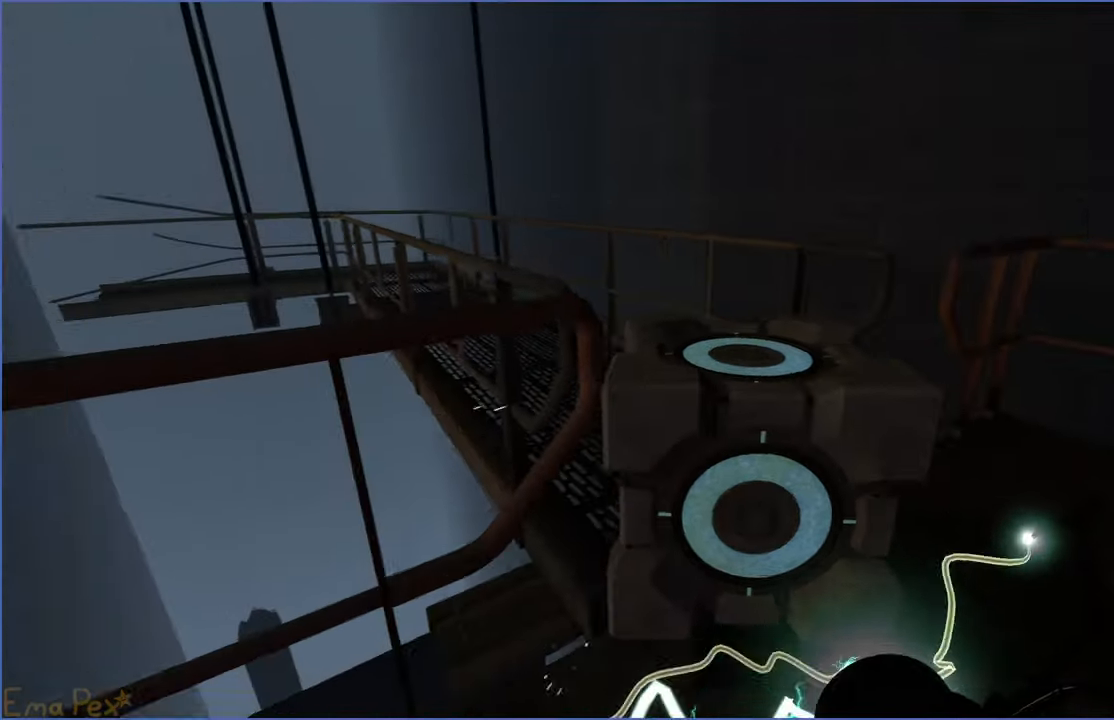
{"keys": ["w"], "mouse": [], "events": [[280, "d", "up"]]}
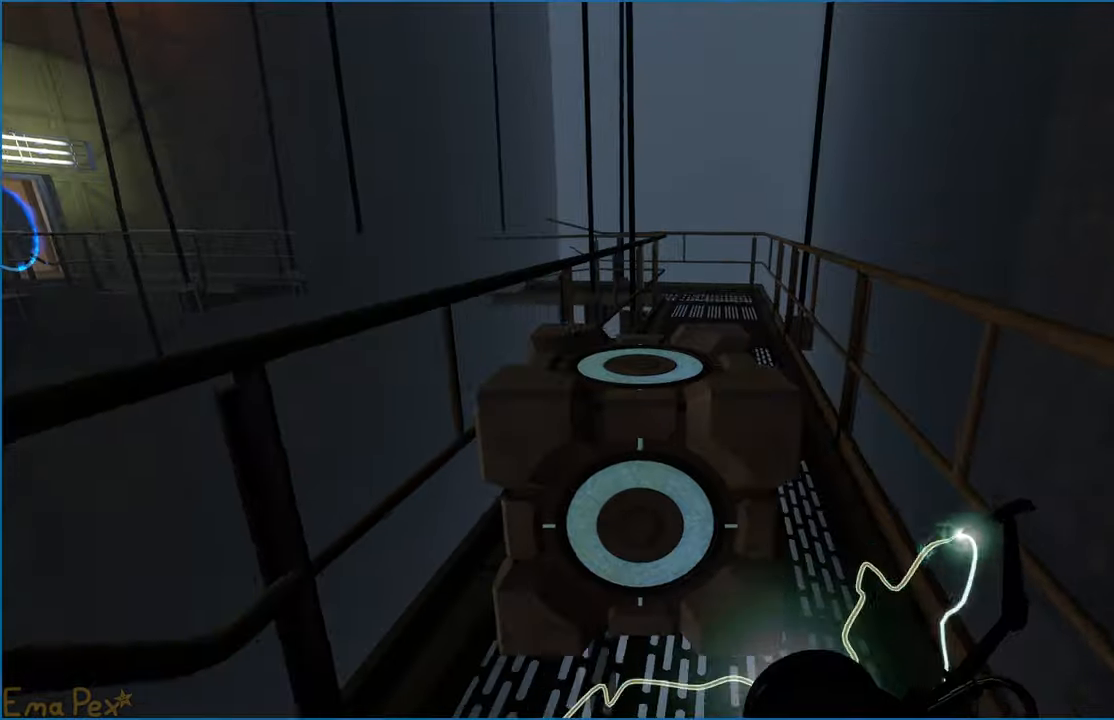
{"keys": ["s"], "mouse": [], "events": [[260, "w", "up"], [460, "s", "down"]]}
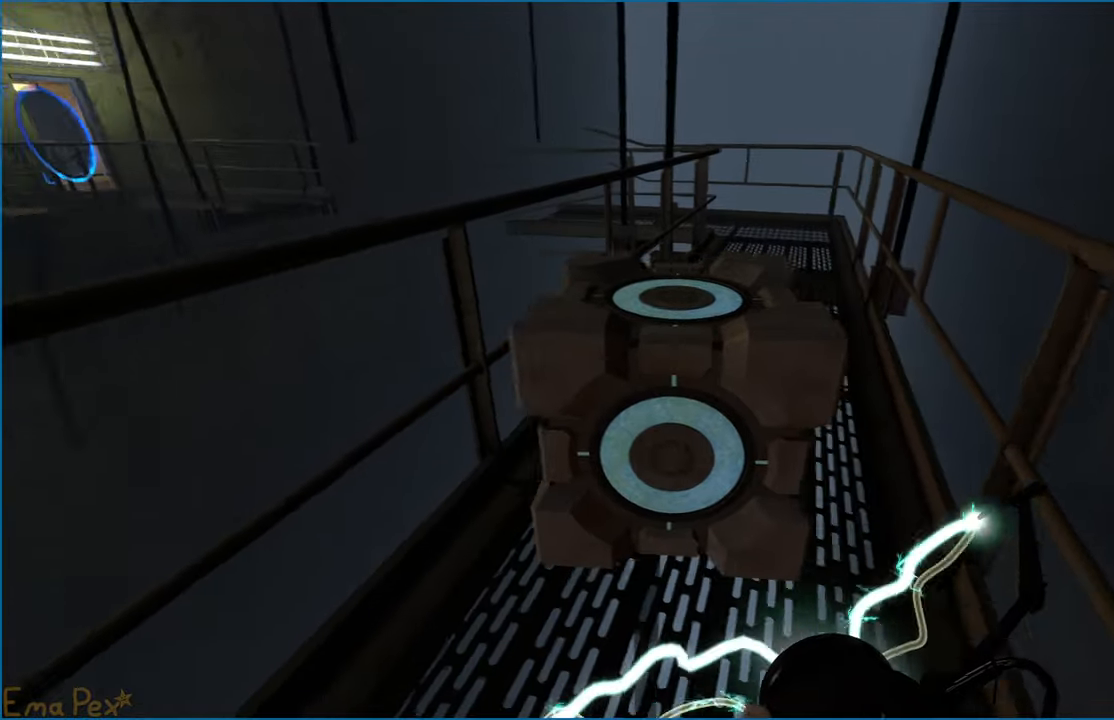
{"keys": ["s"], "mouse": [], "events": [[40, "d", "down"], [120, "d", "up"]]}
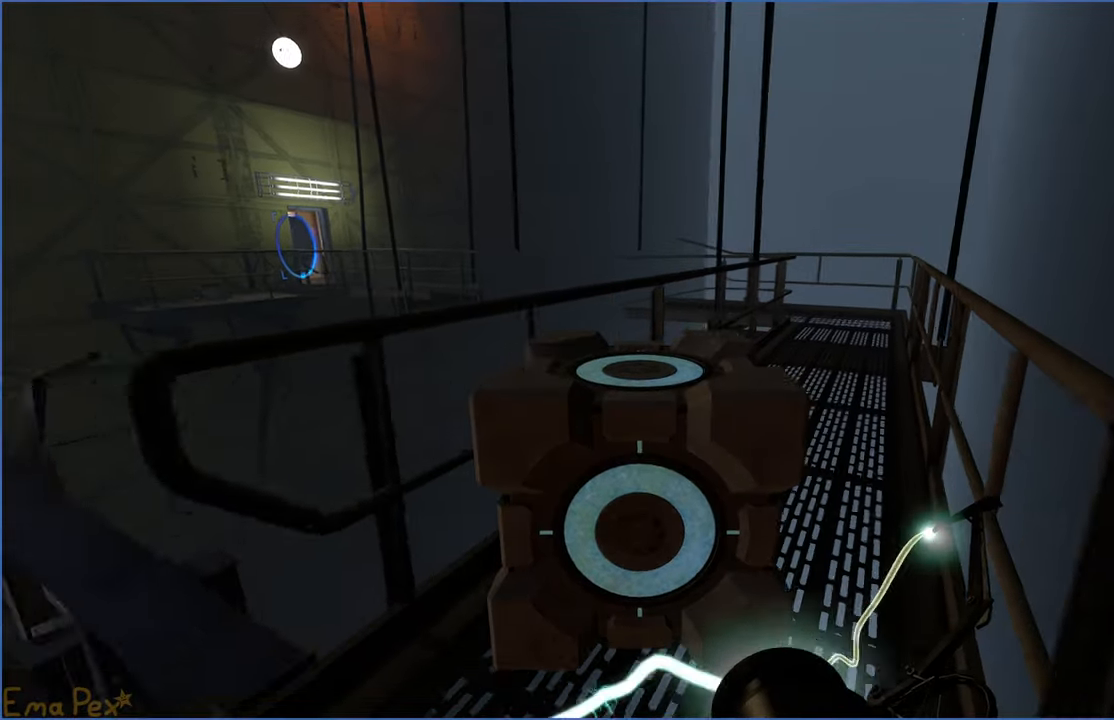
{"keys": [], "mouse": [], "events": [[80, "d", "down"], [100, "s", "up"], [320, "d", "up"]]}
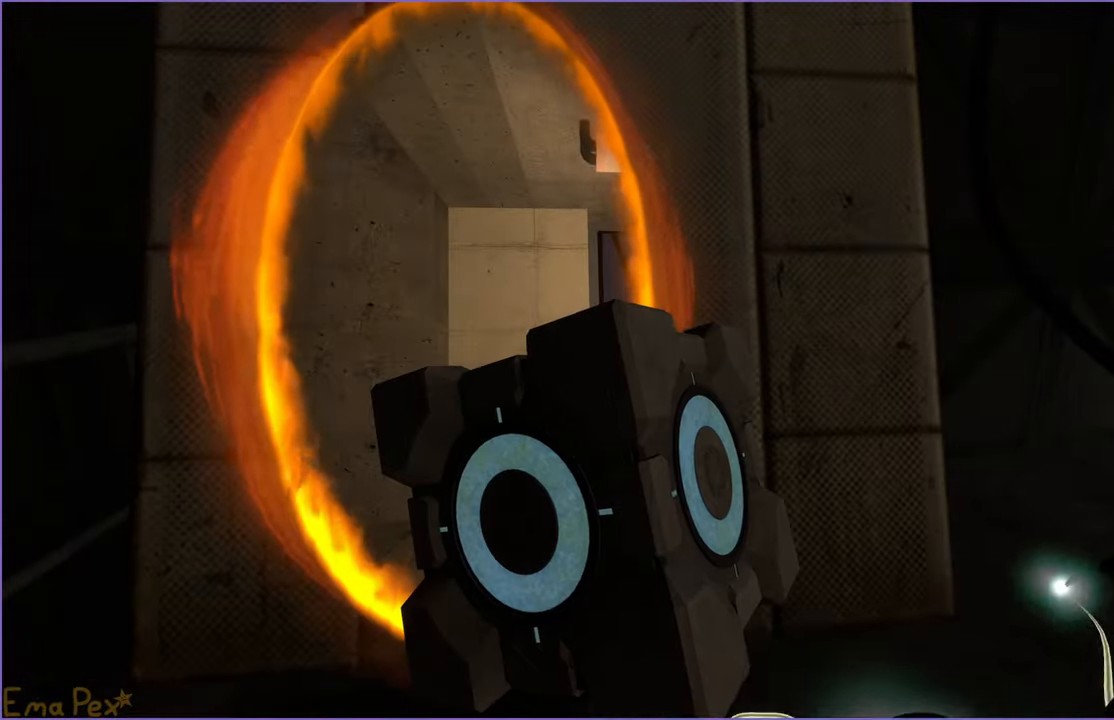
{"keys": ["w"], "mouse": [], "events": [[260, "w", "down"], [360, "a", "down"], [400, "a", "up"]]}
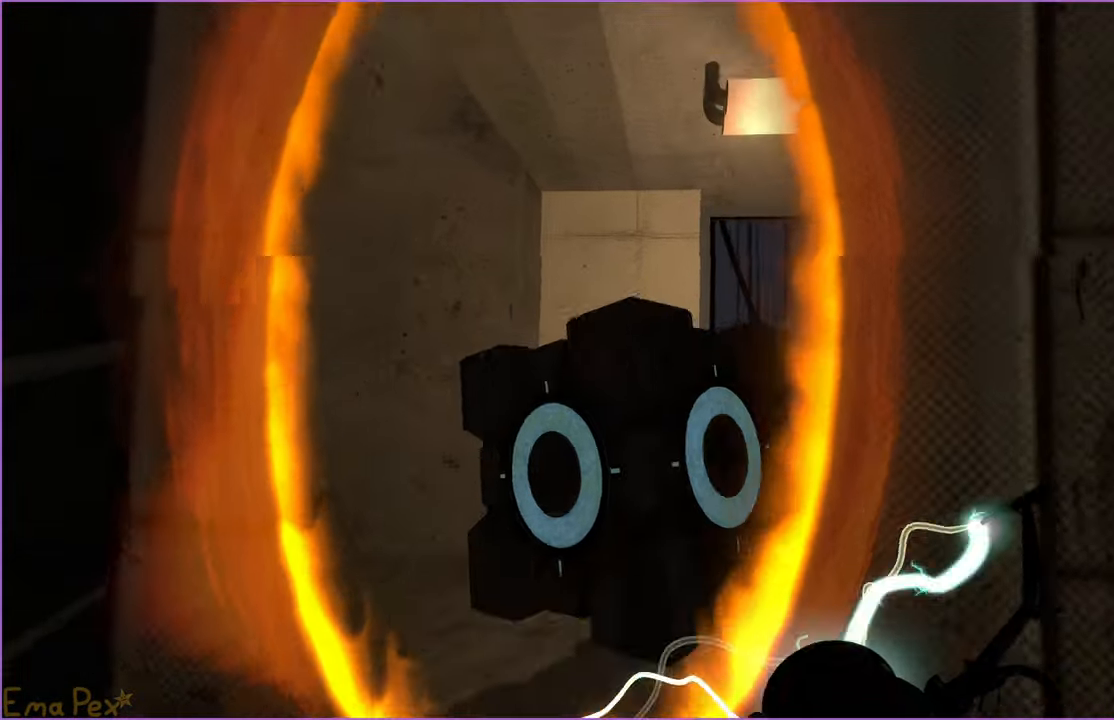
{"keys": ["w"], "mouse": [], "events": [[120, "w", "up"], [400, "w", "down"]]}